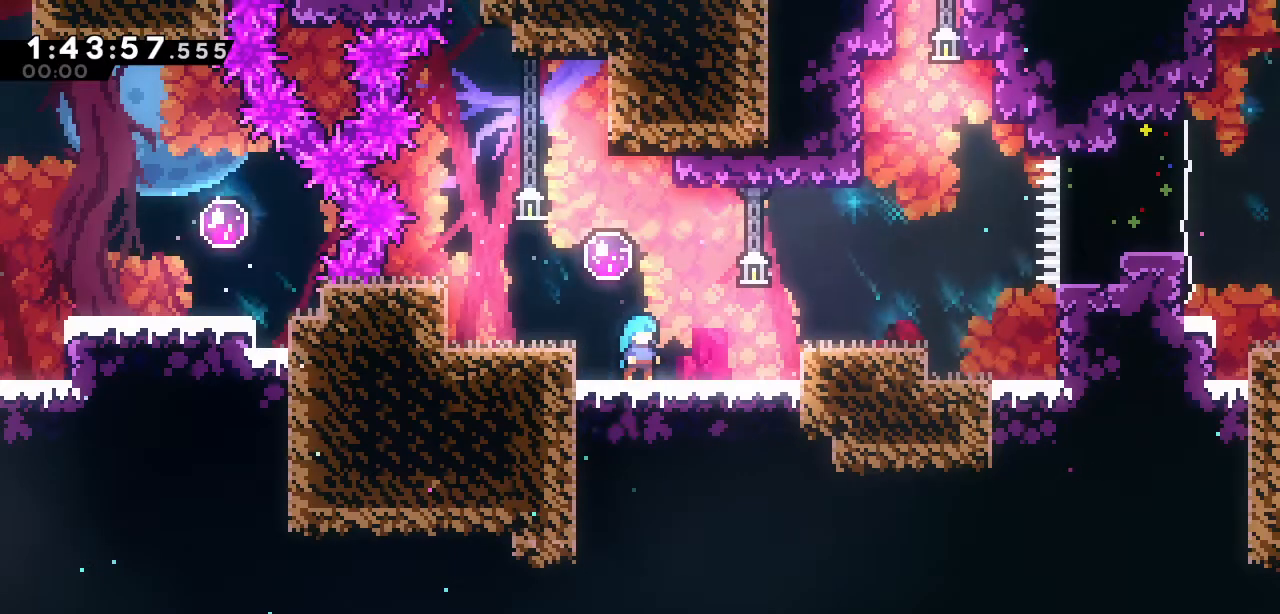
Gameplay with keyboard; each line is a JSON object with the keys held at the frame after it. "events" lists presses ("down") and releases ("up") of "a", "d", "down", "left", "right", "s", "up", "w" and "x" between this image and that frame as [ms after this image, input, new state], when the widget could be followed in between. No other keys are recorded. Mouse input is not recorded.
{"keys": ["left"], "events": [[350, "a", "down"], [350, "left", "down"], [500, "a", "up"]]}
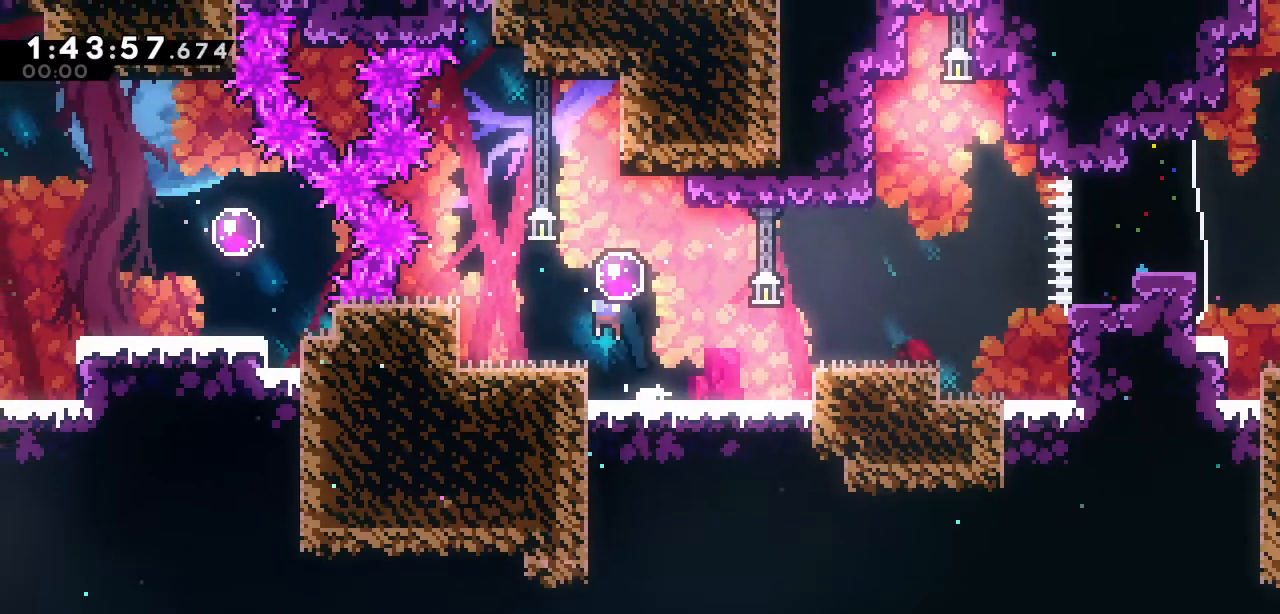
{"keys": ["a"], "events": [[383, "a", "down"], [383, "left", "up"]]}
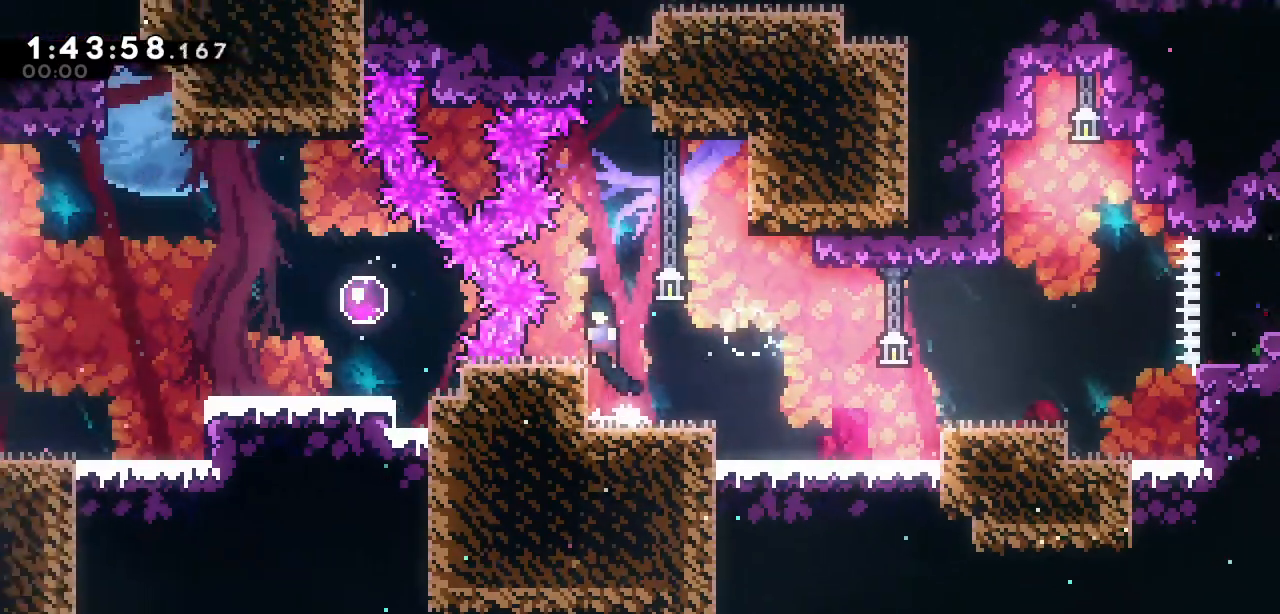
{"keys": ["left"], "events": [[67, "left", "down"], [150, "s", "down"], [350, "a", "up"], [350, "s", "up"]]}
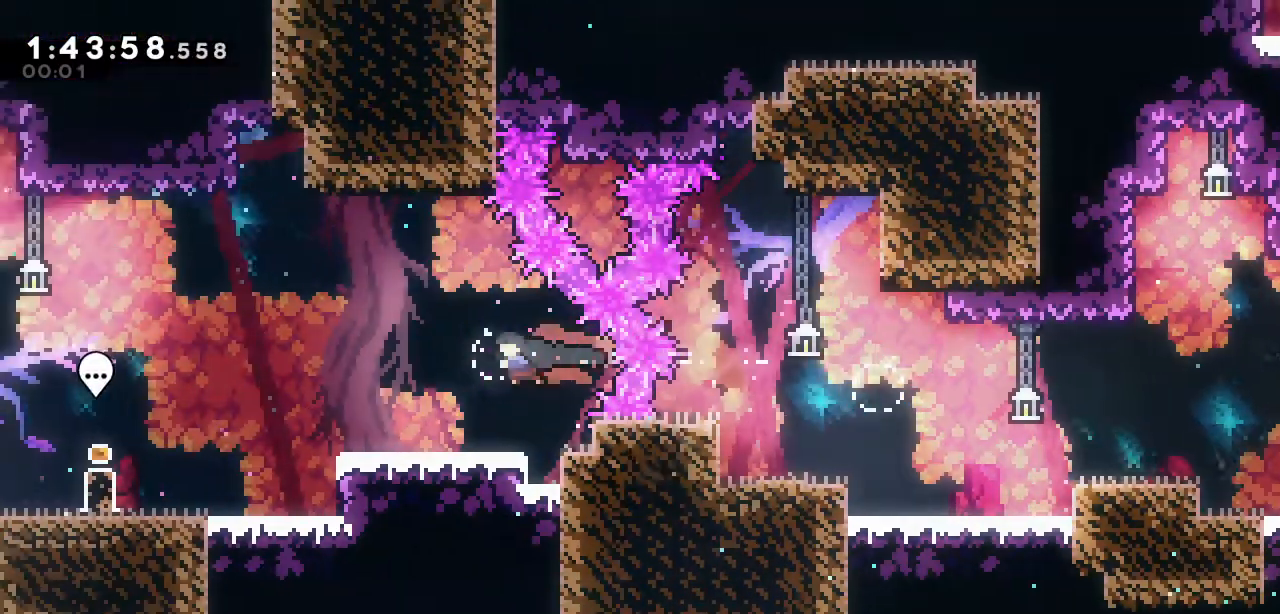
{"keys": ["right", "up"], "events": [[117, "left", "up"], [117, "right", "down"], [117, "up", "down"], [333, "right", "up"], [333, "up", "up"], [483, "right", "down"], [483, "up", "down"]]}
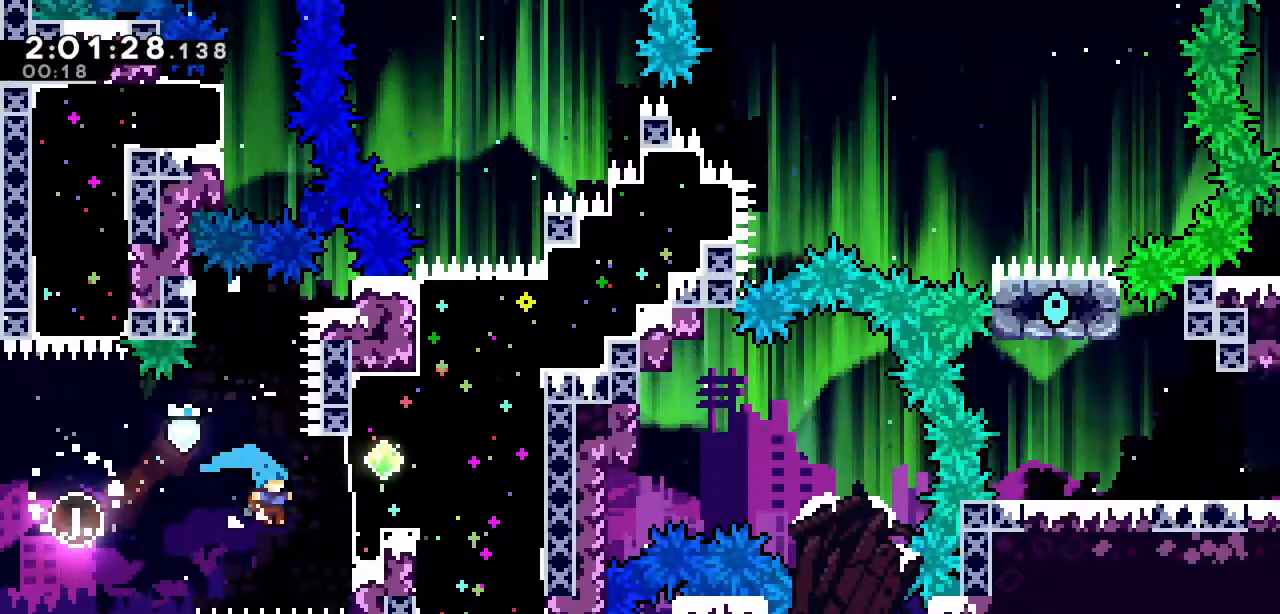
{"keys": ["d", "right", "up"], "events": [[33, "s", "down"], [117, "s", "up"], [450, "d", "down"]]}
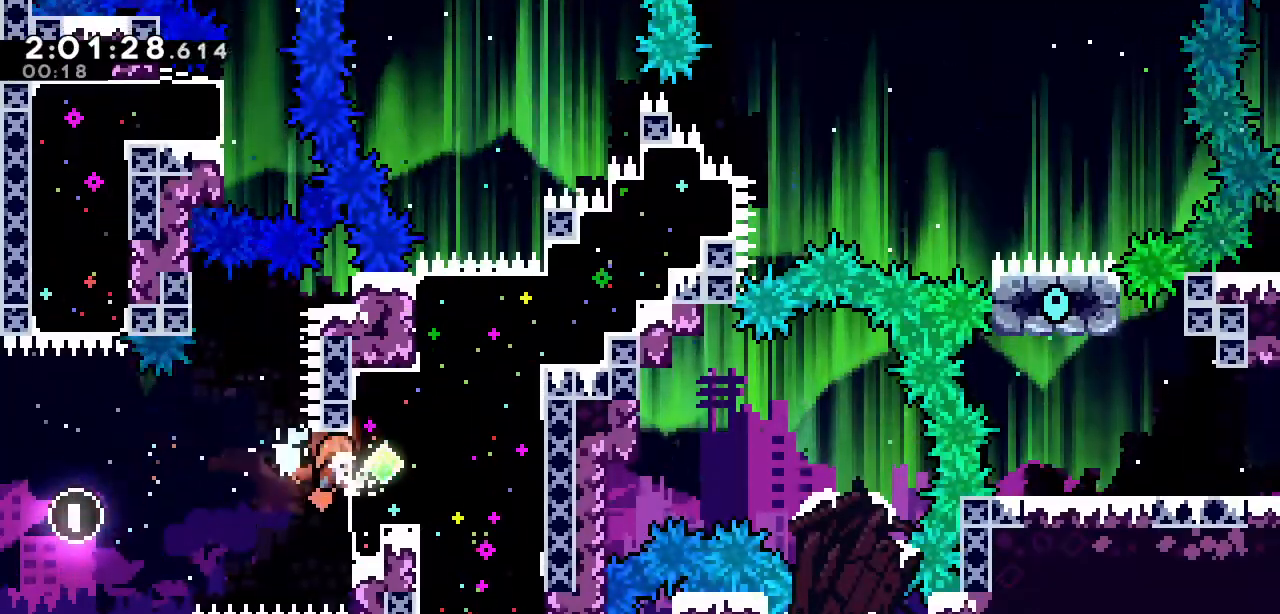
{"keys": ["d"], "events": [[183, "up", "up"], [233, "right", "up"]]}
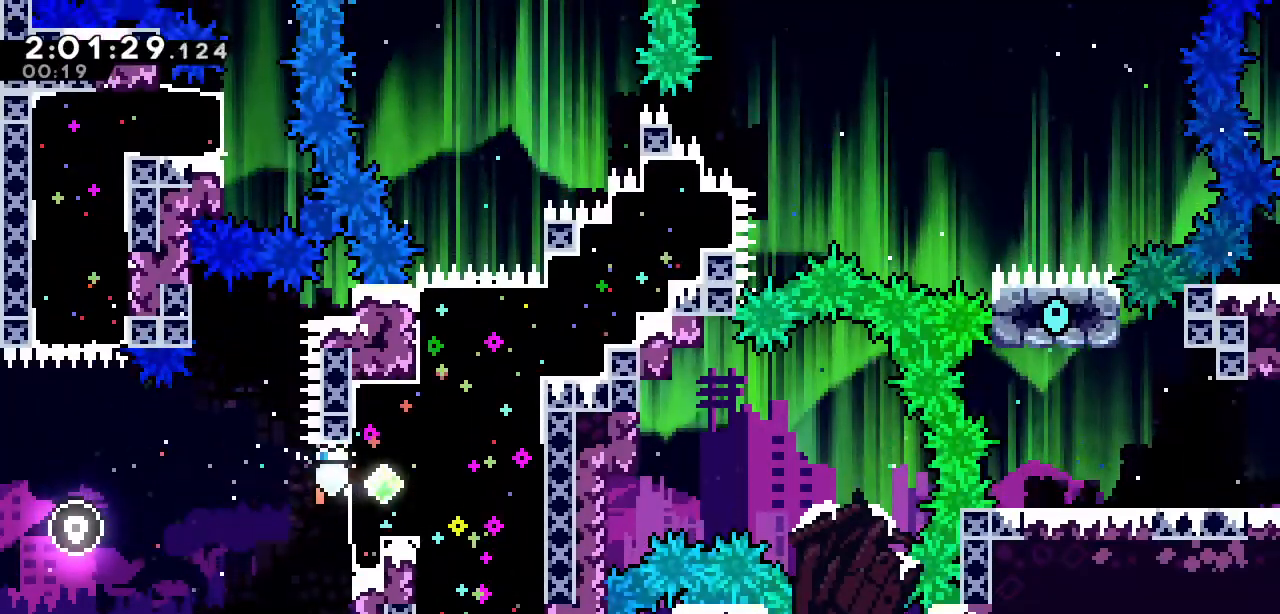
{"keys": [], "events": [[433, "d", "up"]]}
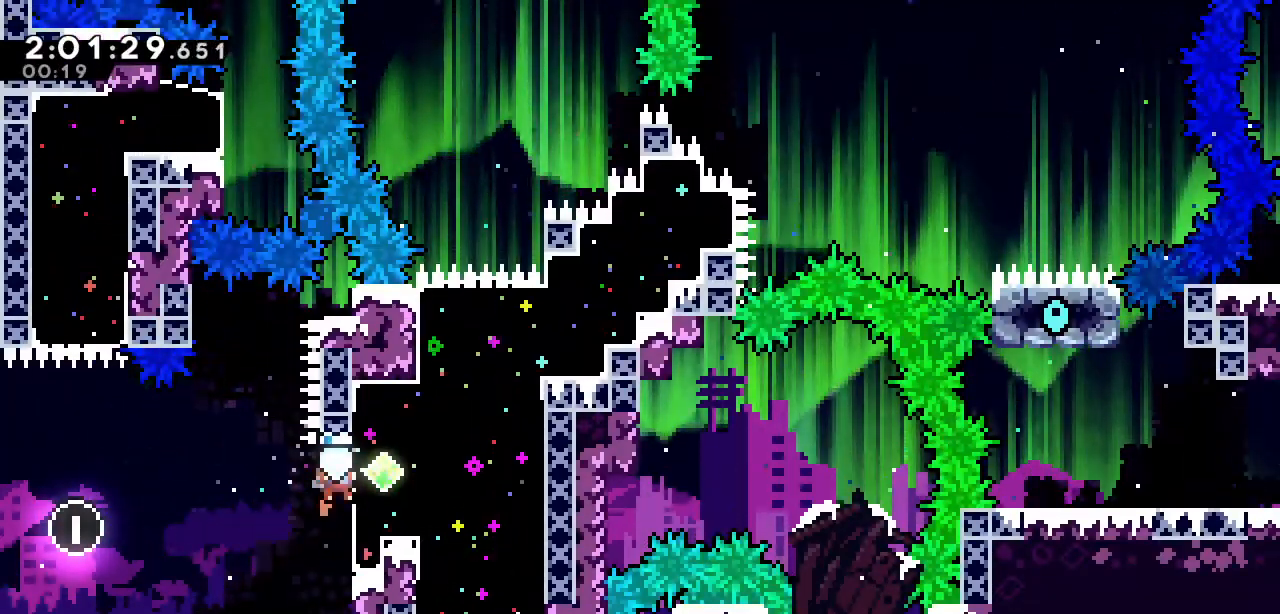
{"keys": [], "events": [[117, "down", "down"], [167, "down", "up"]]}
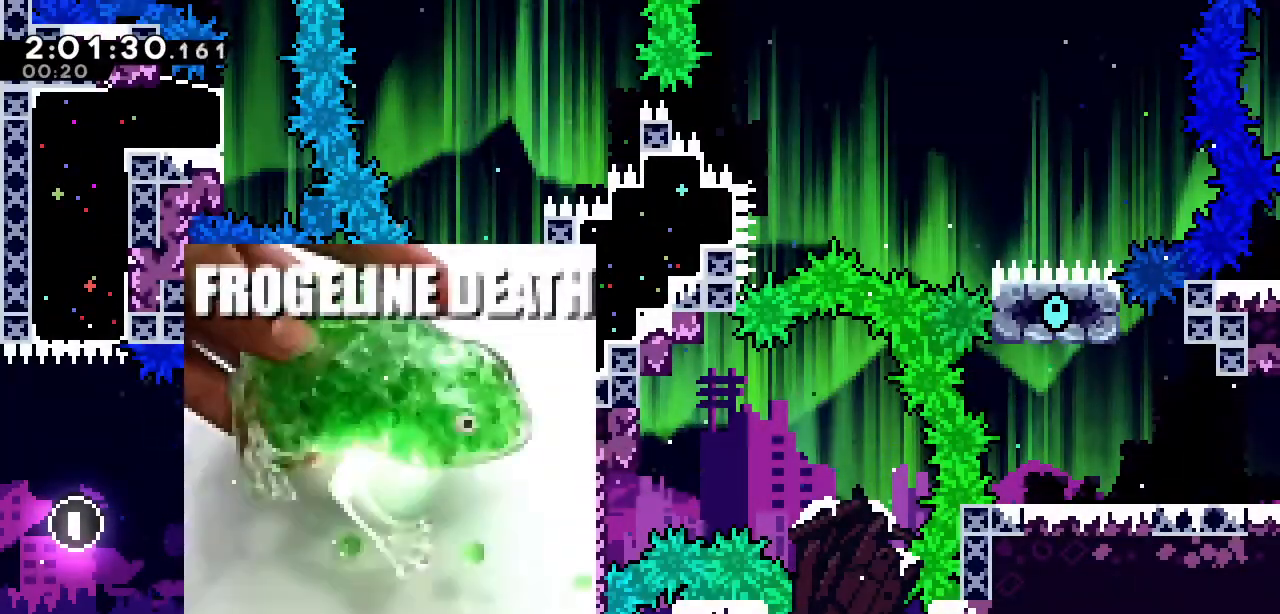
{"keys": [], "events": []}
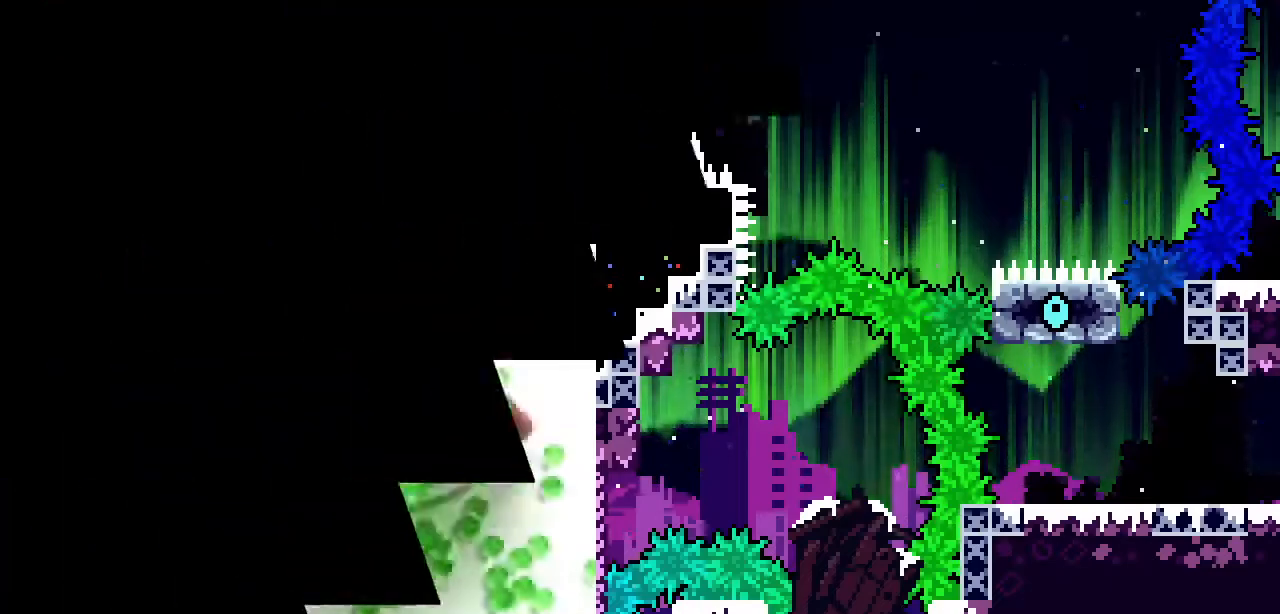
{"keys": [], "events": []}
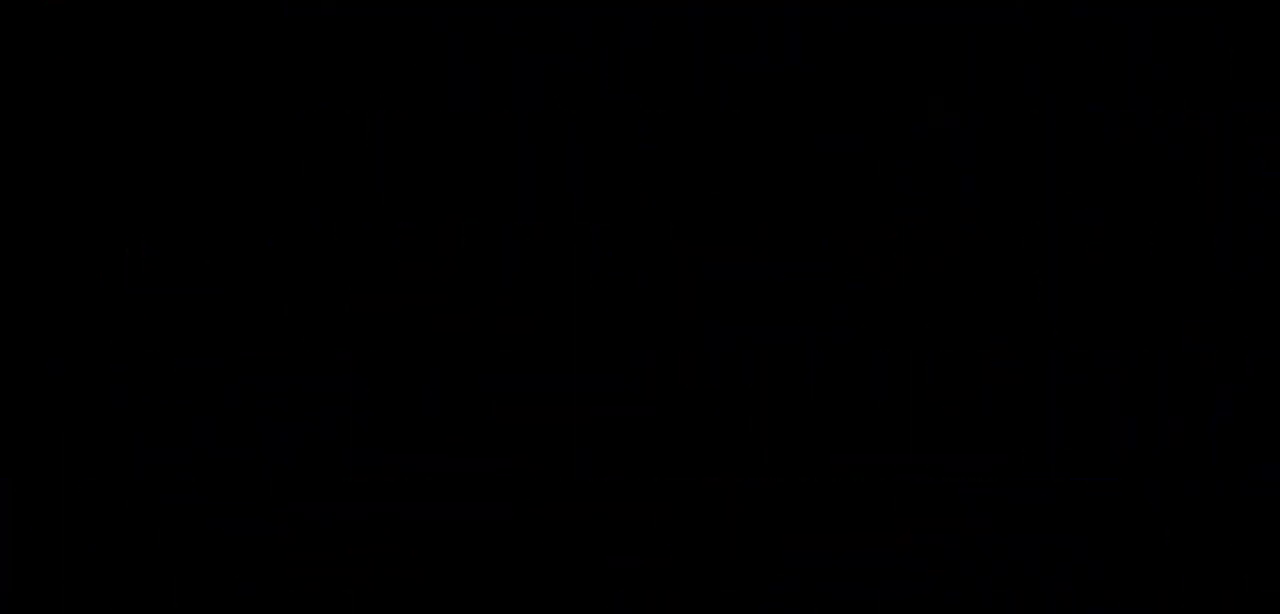
{"keys": [], "events": []}
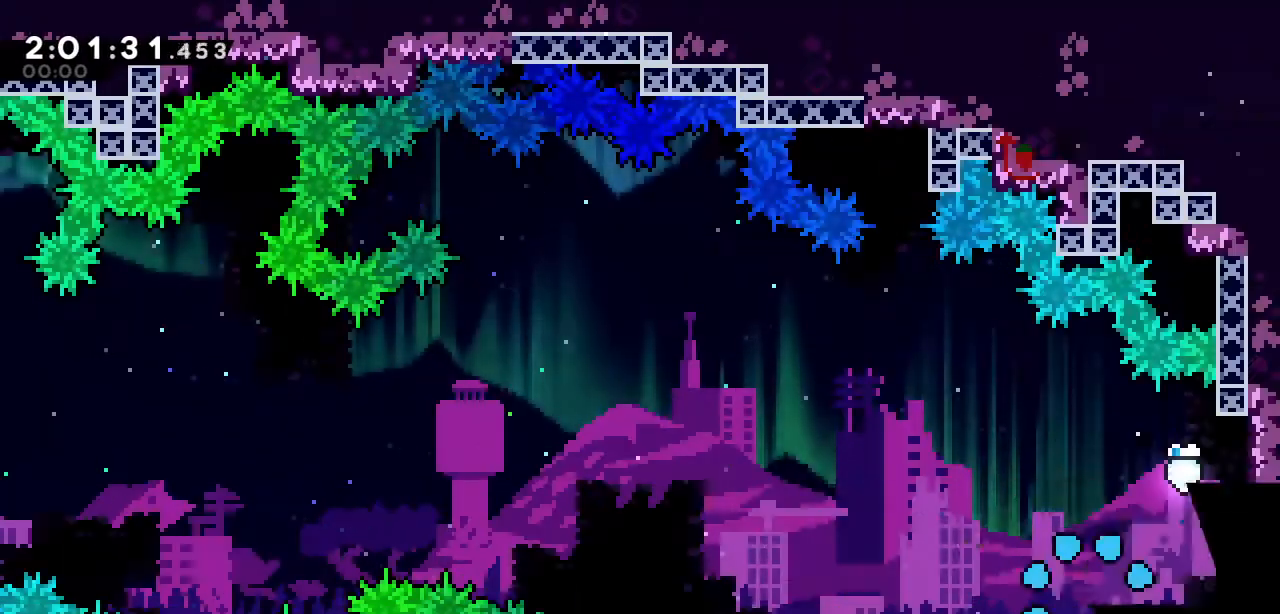
{"keys": ["a"], "events": [[417, "a", "down"]]}
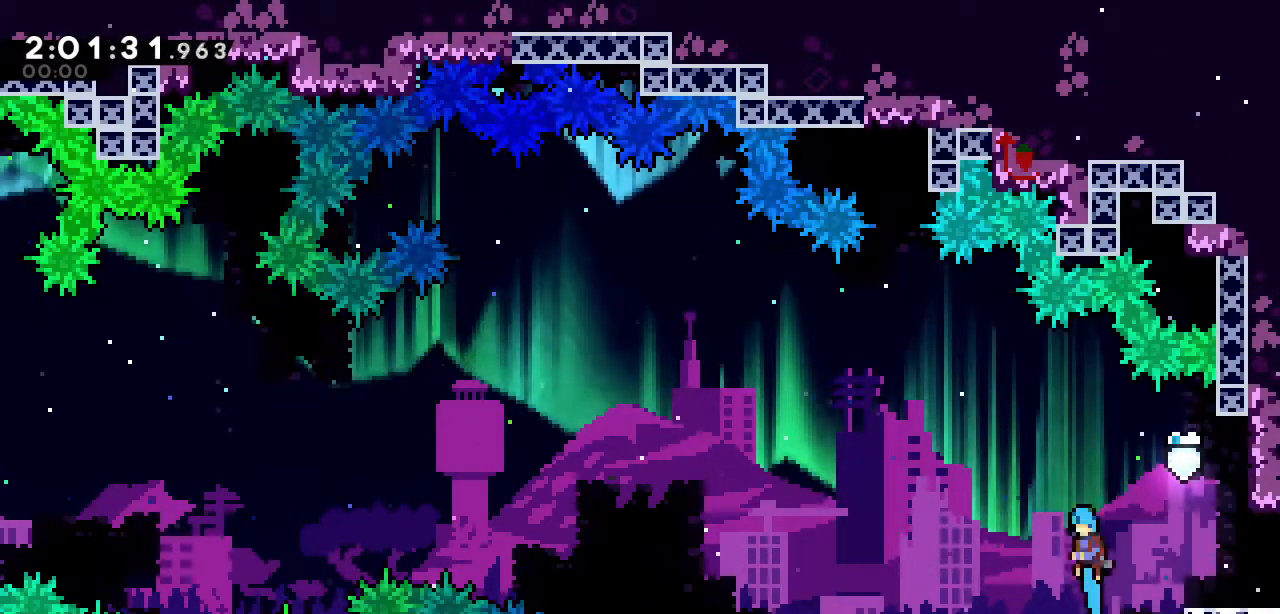
{"keys": [], "events": [[17, "right", "down"], [333, "right", "up"], [383, "a", "up"]]}
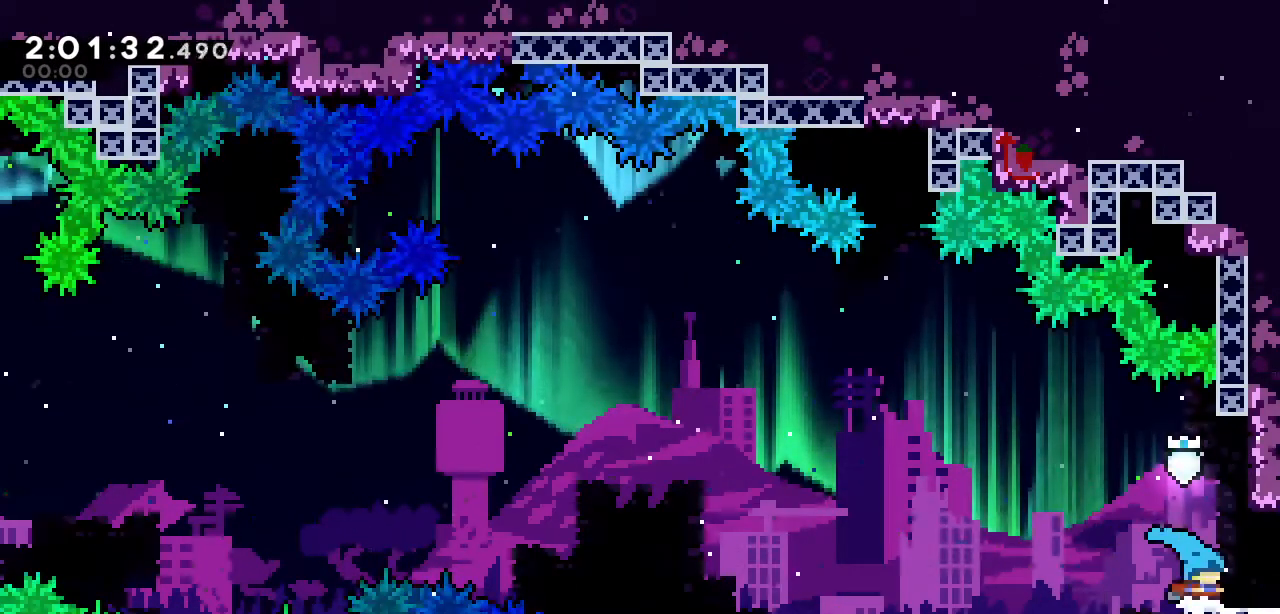
{"keys": ["right"], "events": [[117, "down", "down"], [117, "right", "down"], [167, "s", "down"], [267, "s", "up"], [300, "a", "down"], [350, "down", "up"], [500, "a", "up"]]}
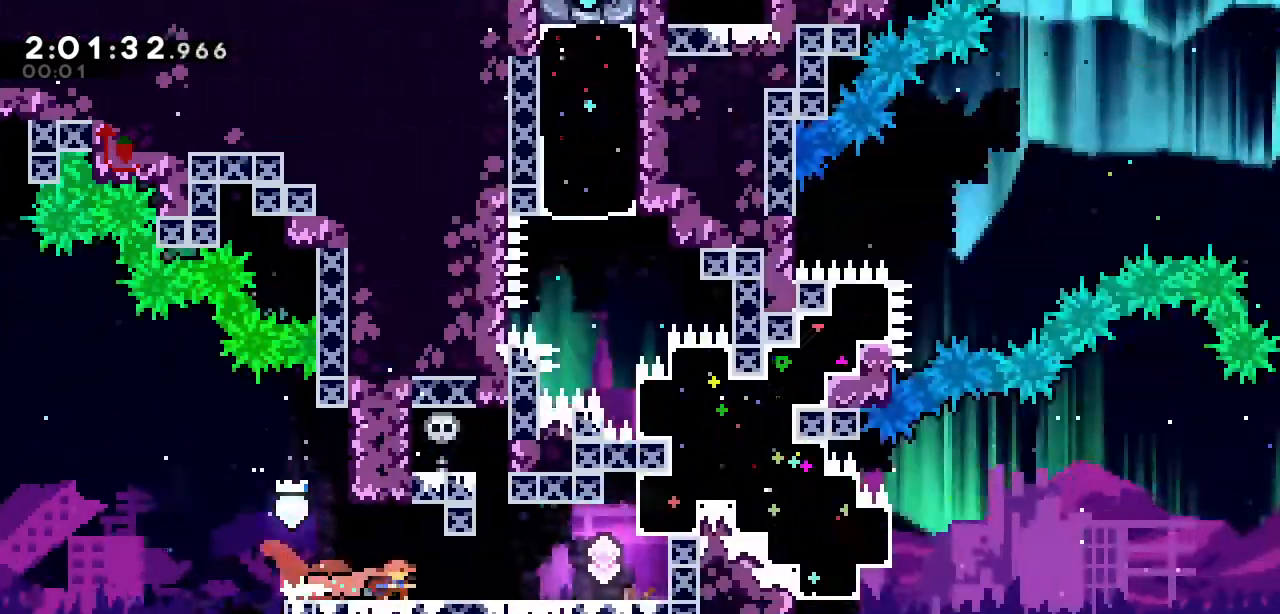
{"keys": ["right"], "events": []}
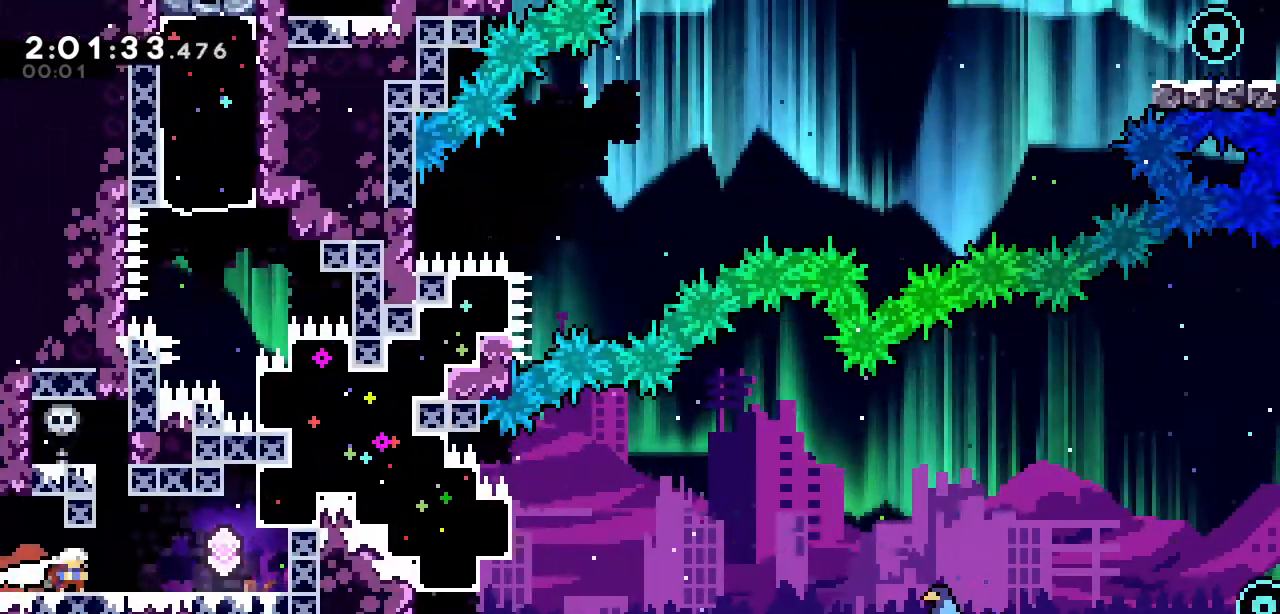
{"keys": ["right"], "events": [[150, "right", "up"], [483, "right", "down"]]}
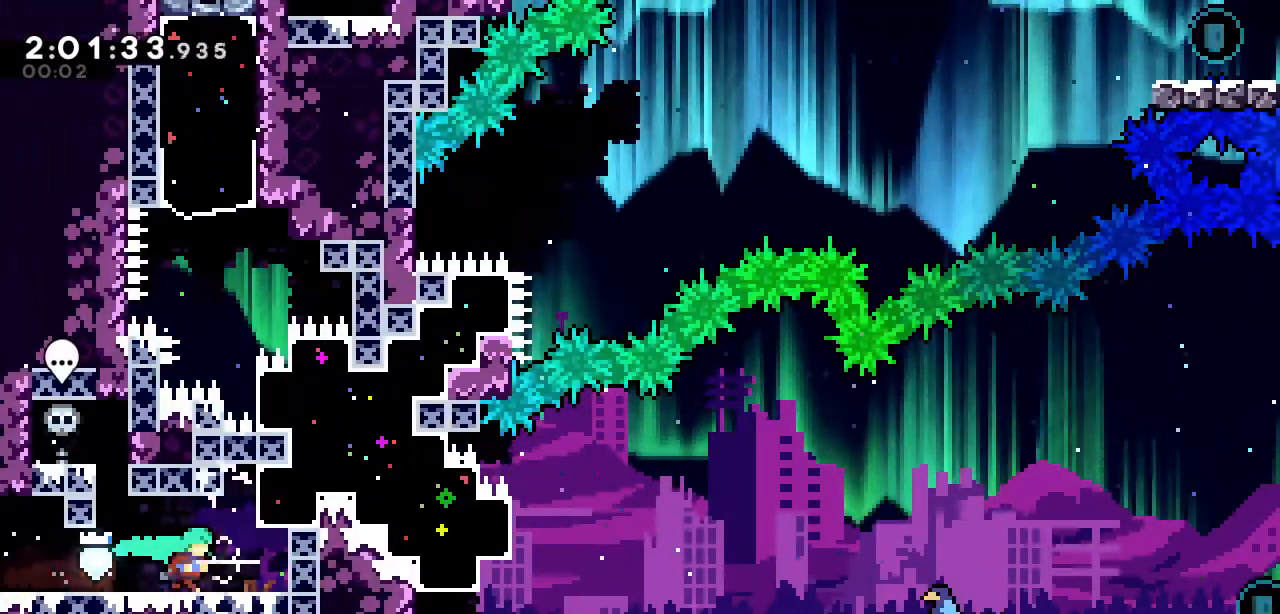
{"keys": ["right", "up"], "events": [[33, "right", "up"], [217, "right", "down"], [217, "up", "down"], [267, "s", "down"], [400, "s", "up"]]}
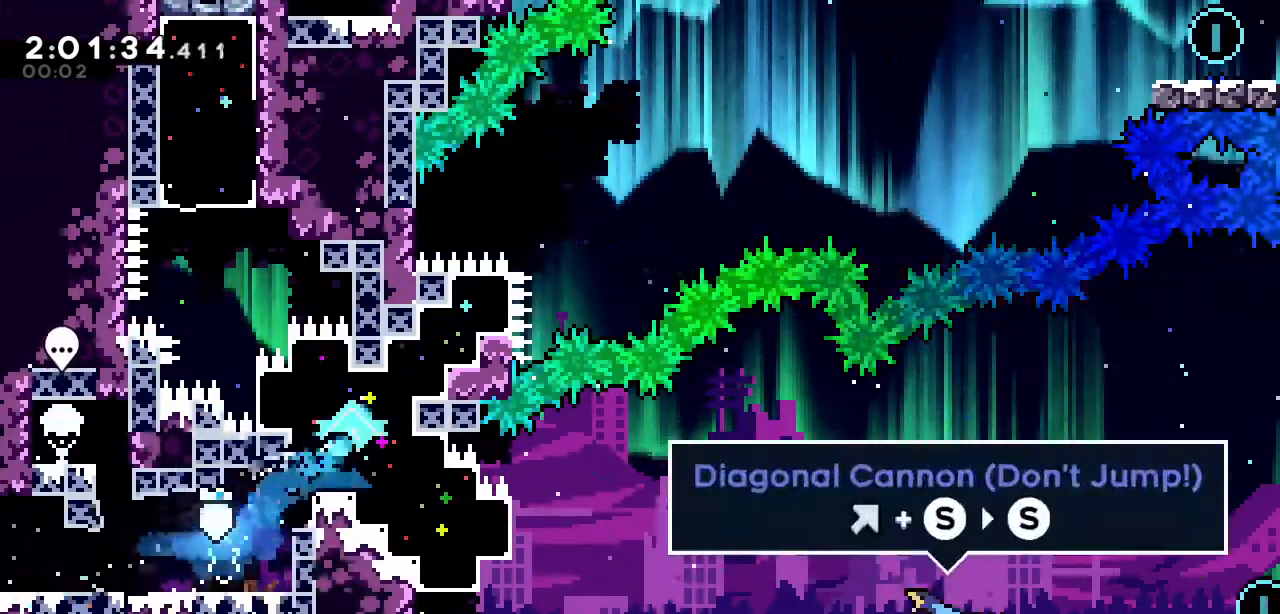
{"keys": ["right", "up"], "events": [[33, "s", "down"], [183, "s", "up"]]}
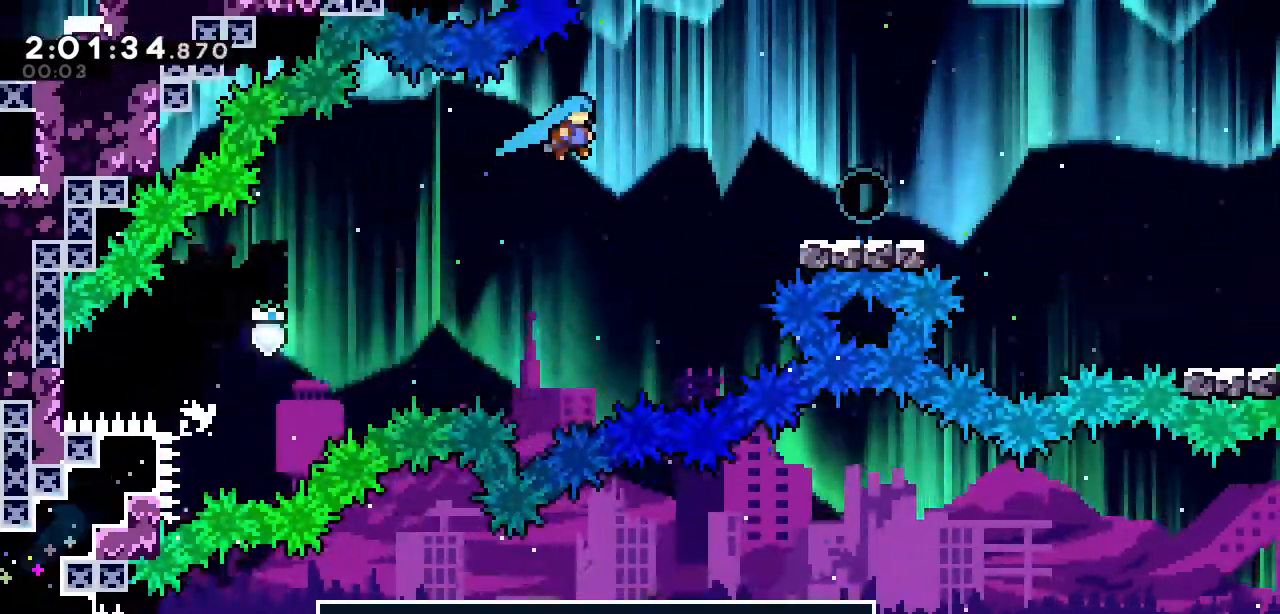
{"keys": ["a", "right"], "events": [[50, "up", "up"], [250, "down", "down"], [300, "s", "down"], [433, "s", "up"], [483, "a", "down"], [483, "down", "up"]]}
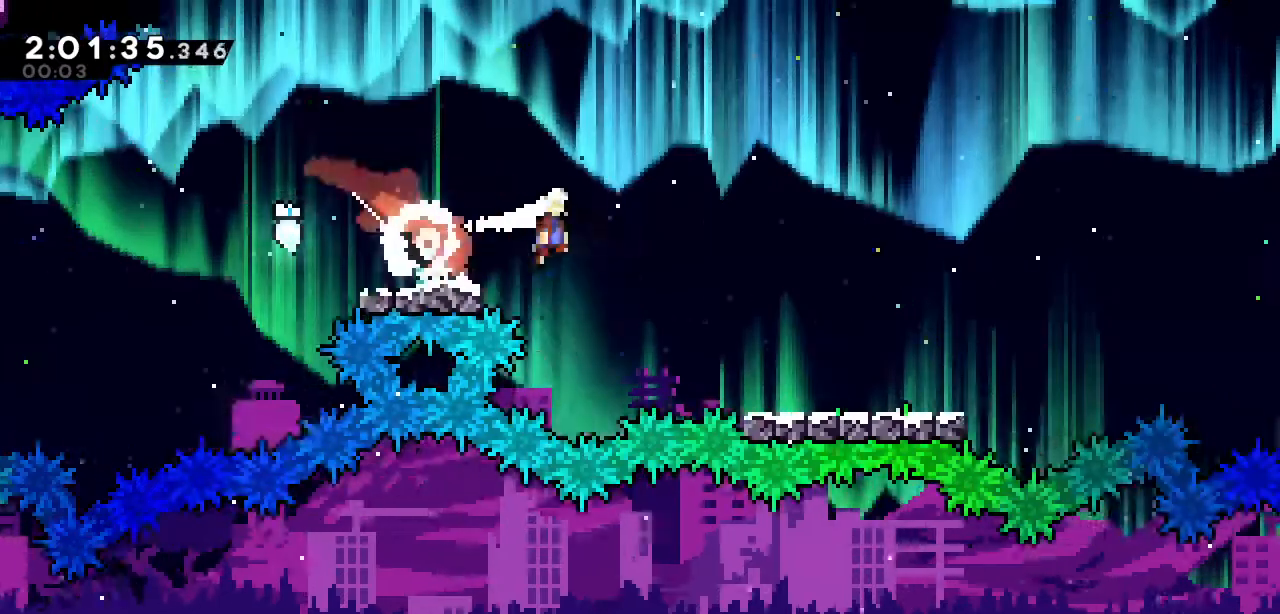
{"keys": ["a", "right"], "events": [[67, "down", "down"], [67, "s", "down"], [317, "a", "up"], [317, "down", "up"], [317, "s", "up"], [400, "a", "down"]]}
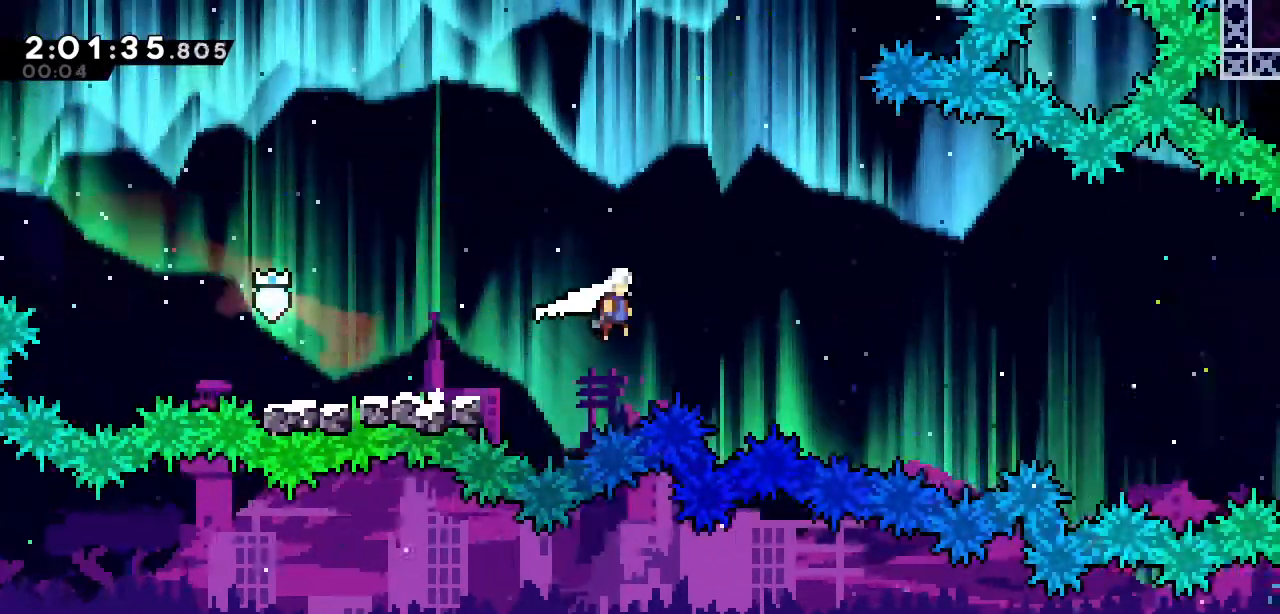
{"keys": ["a", "right"], "events": []}
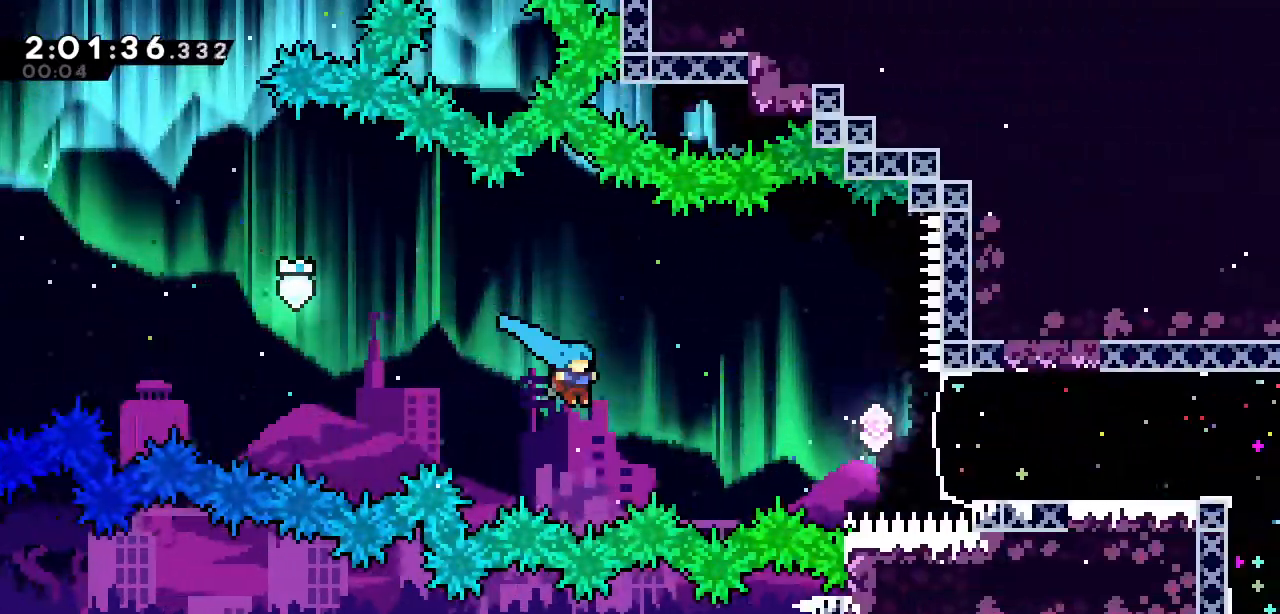
{"keys": ["right", "s"], "events": [[50, "a", "up"], [100, "s", "down"], [283, "s", "up"], [483, "s", "down"]]}
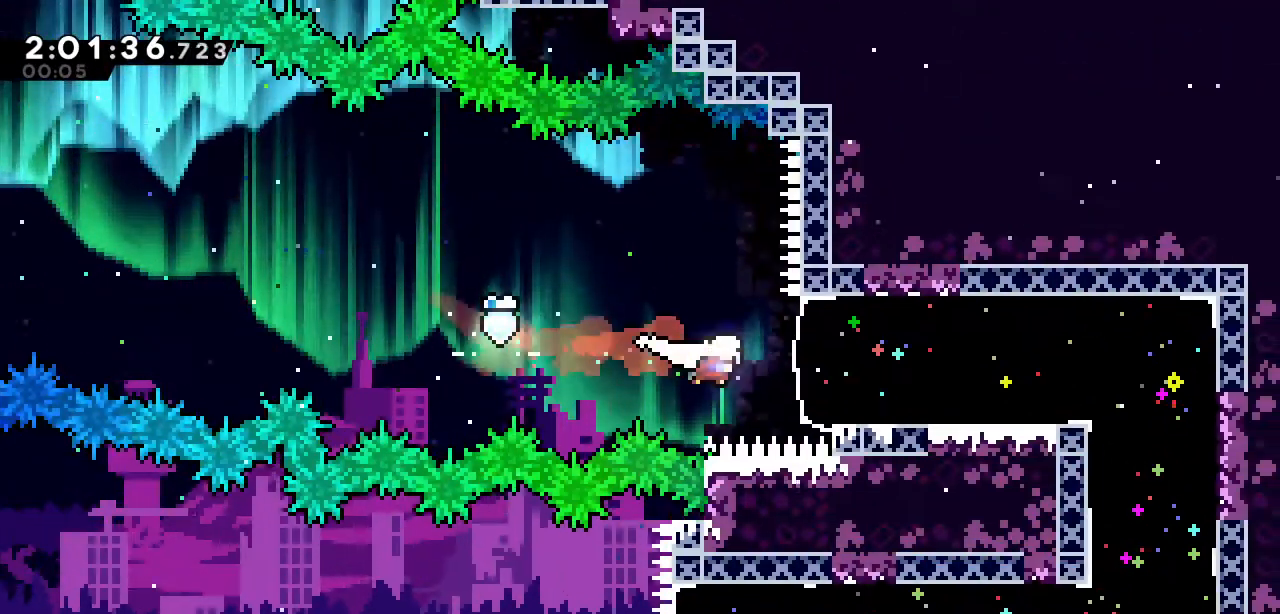
{"keys": ["down"], "events": [[167, "s", "up"], [350, "right", "up"], [500, "down", "down"]]}
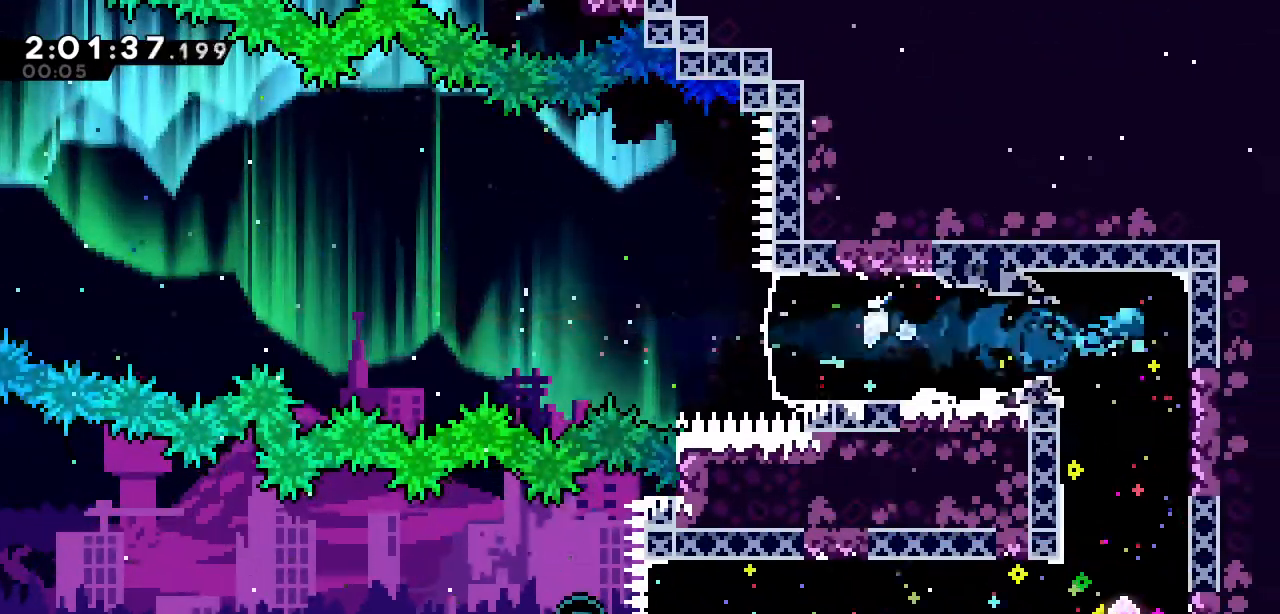
{"keys": ["left", "s"], "events": [[50, "s", "down"], [183, "s", "up"], [233, "down", "up"], [333, "left", "down"], [417, "s", "down"]]}
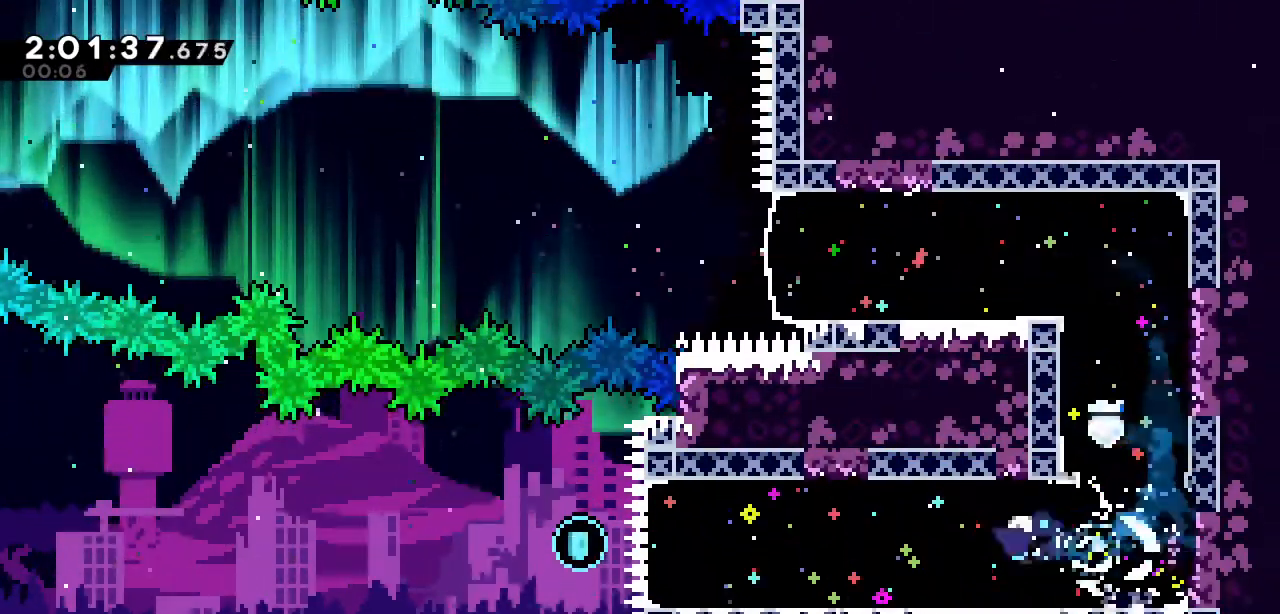
{"keys": ["a", "left"], "events": [[67, "s", "up"], [200, "s", "down"], [333, "s", "up"], [383, "a", "down"]]}
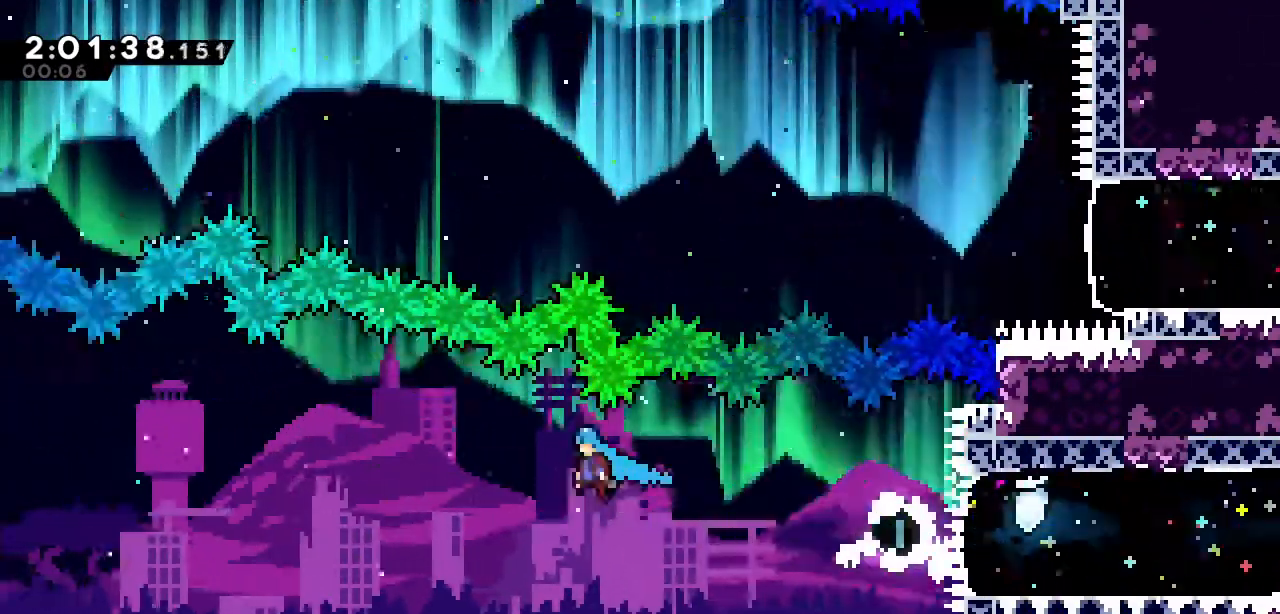
{"keys": ["a", "left"], "events": []}
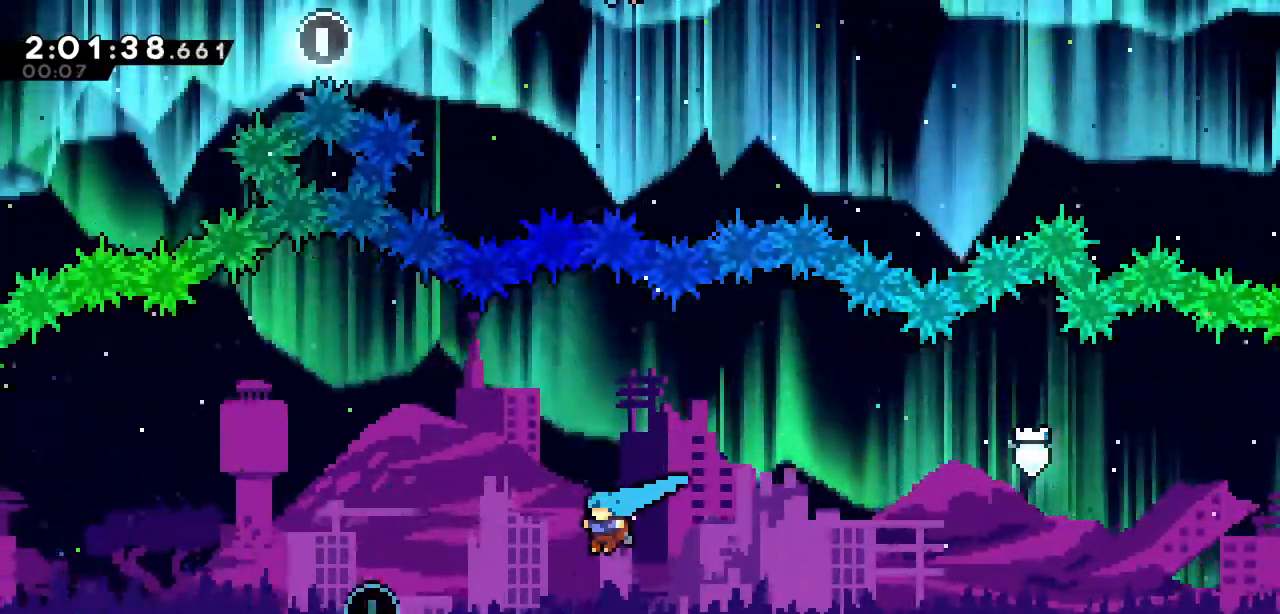
{"keys": ["a", "left"], "events": [[50, "a", "up"], [183, "a", "down"]]}
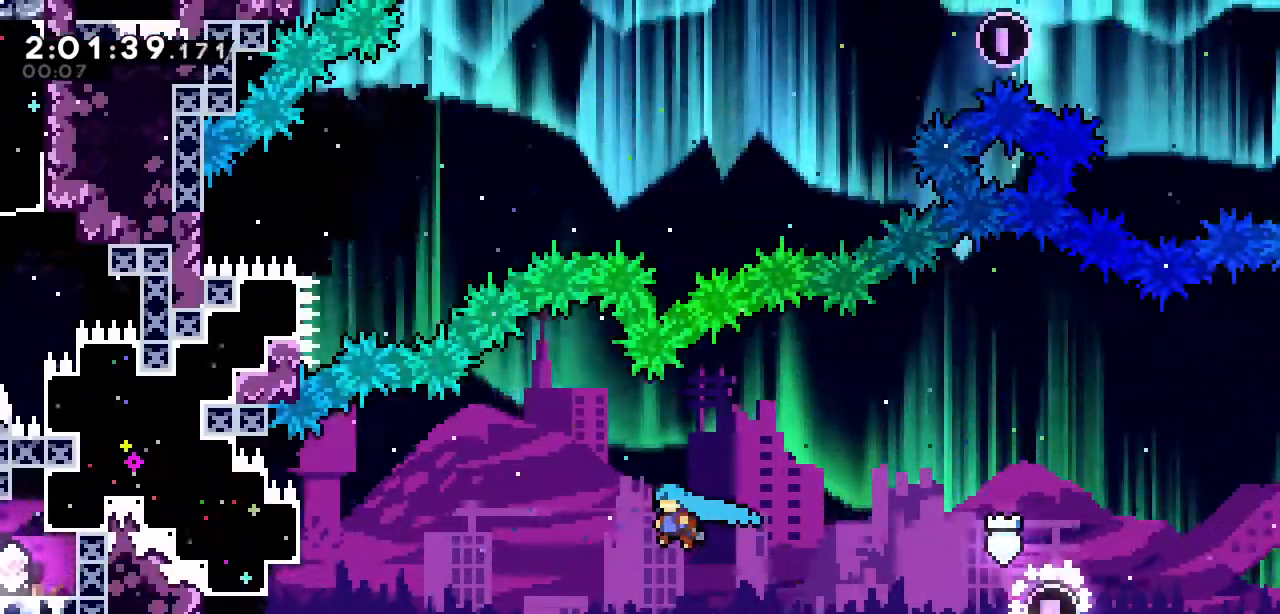
{"keys": ["left", "up"], "events": [[300, "a", "up"], [300, "up", "down"], [383, "s", "down"], [483, "s", "up"]]}